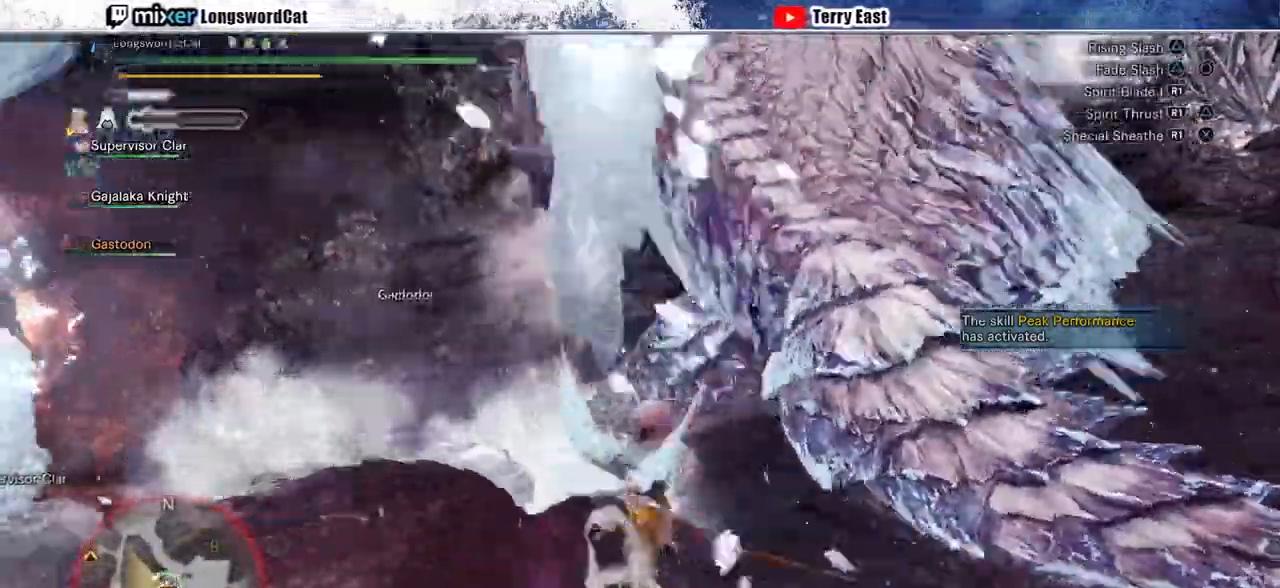
Gameplay with a controller (PlayStation layout); each line is a JSON object with the inputs held at the frame after it (dt_ms = milliseconds from this image to that frame). "events" lists button and stick changes between this image and that frame as [ms after this image, input, new state], when the widget could be followed in between.
{"dt_ms": 1000, "buttons": [], "left_stick": "center", "right_stick": "center"}
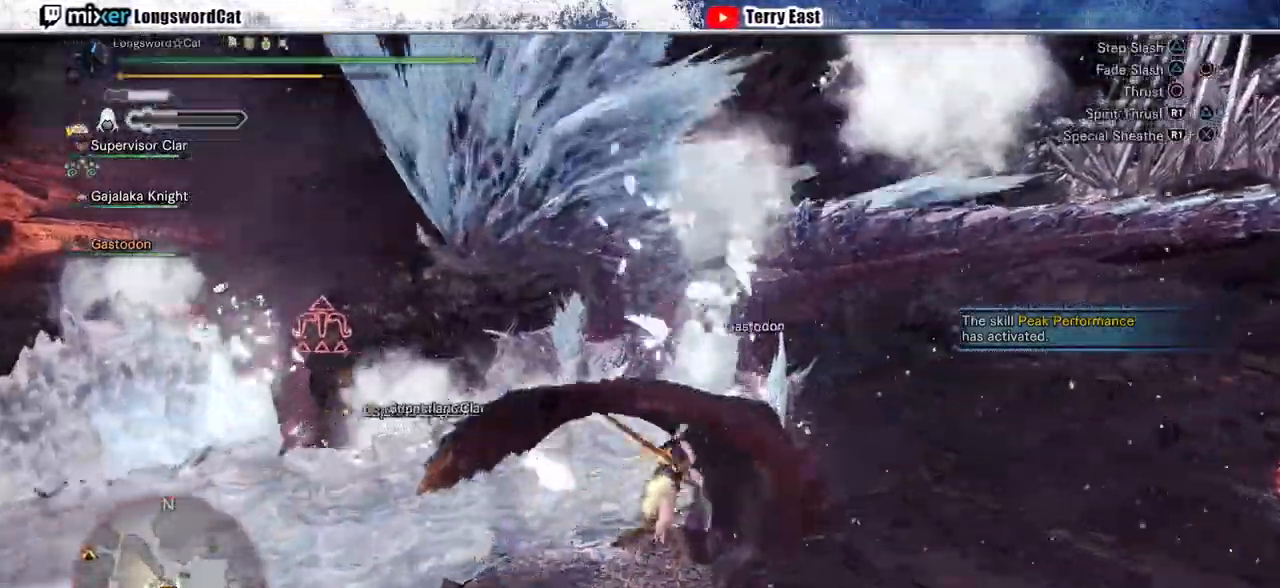
{"dt_ms": 500, "buttons": [], "left_stick": "center", "right_stick": "center", "events": [[67, "R1", "down"], [167, "R1", "up"], [233, "R1", "down"], [300, "R1", "up"], [367, "R1", "down"], [467, "R1", "up"]]}
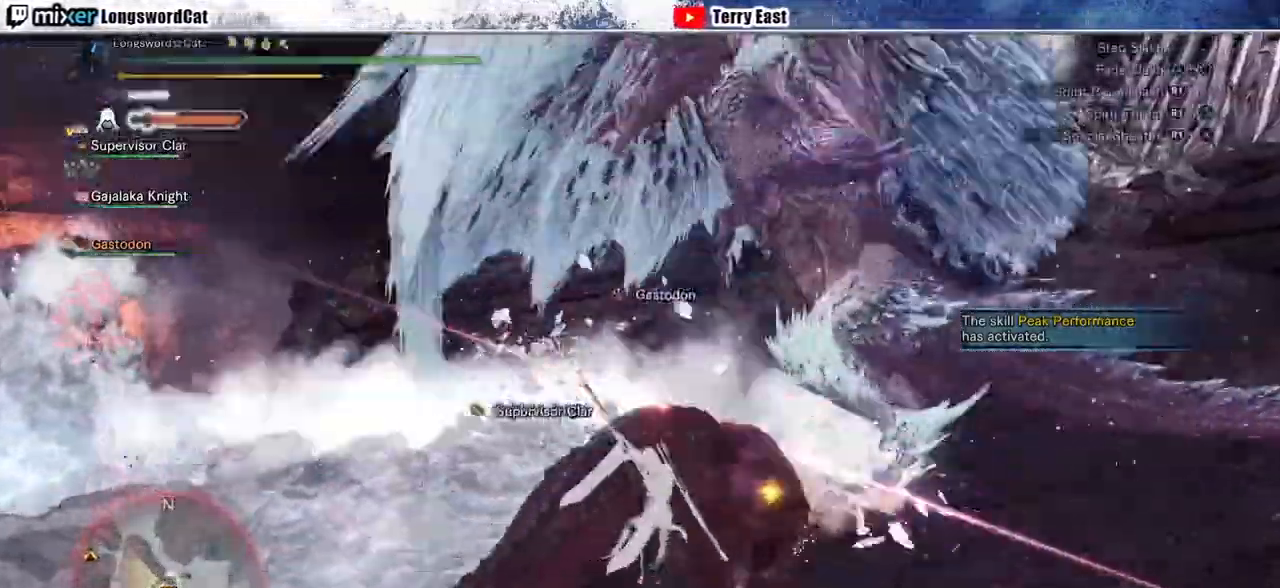
{"dt_ms": 500, "buttons": ["R1"], "left_stick": "up-right", "right_stick": "center", "events": [[33, "R1", "down"], [133, "R1", "up"], [200, "R1", "down"], [200, "left_stick", "up-right"]]}
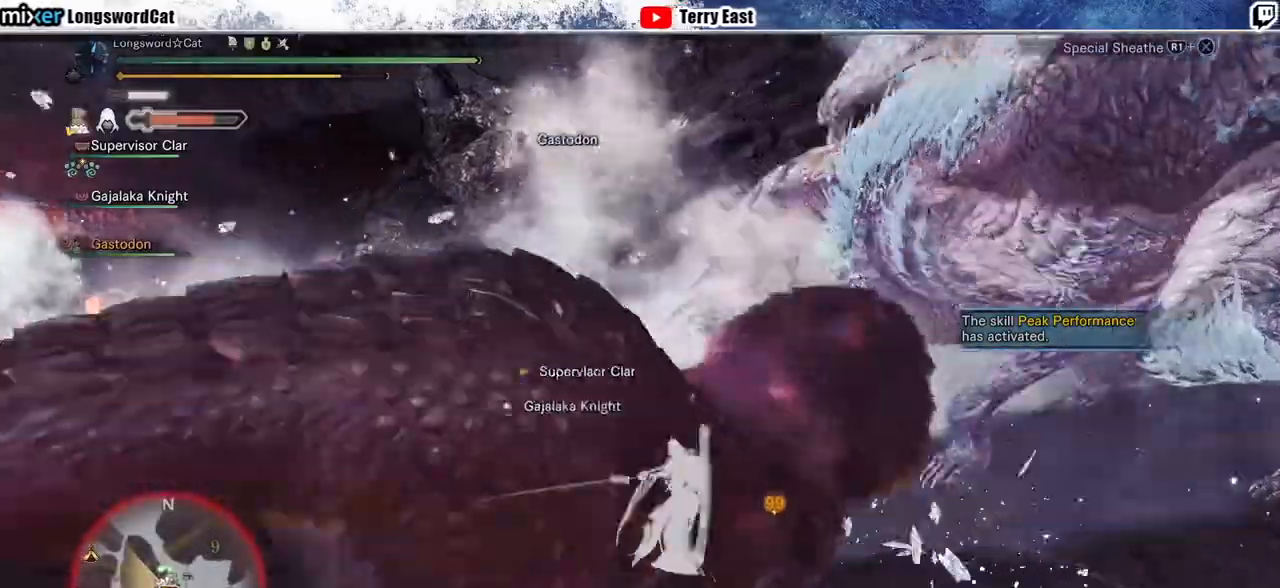
{"dt_ms": 500, "buttons": ["R1"], "left_stick": "up", "right_stick": "center", "events": [[100, "R1", "up"], [200, "CROSS", "down"], [200, "R1", "down"], [300, "L1", "down"], [333, "CROSS", "up"], [333, "left_stick", "up"], [400, "CROSS", "down"], [433, "L1", "up"], [467, "CROSS", "up"]]}
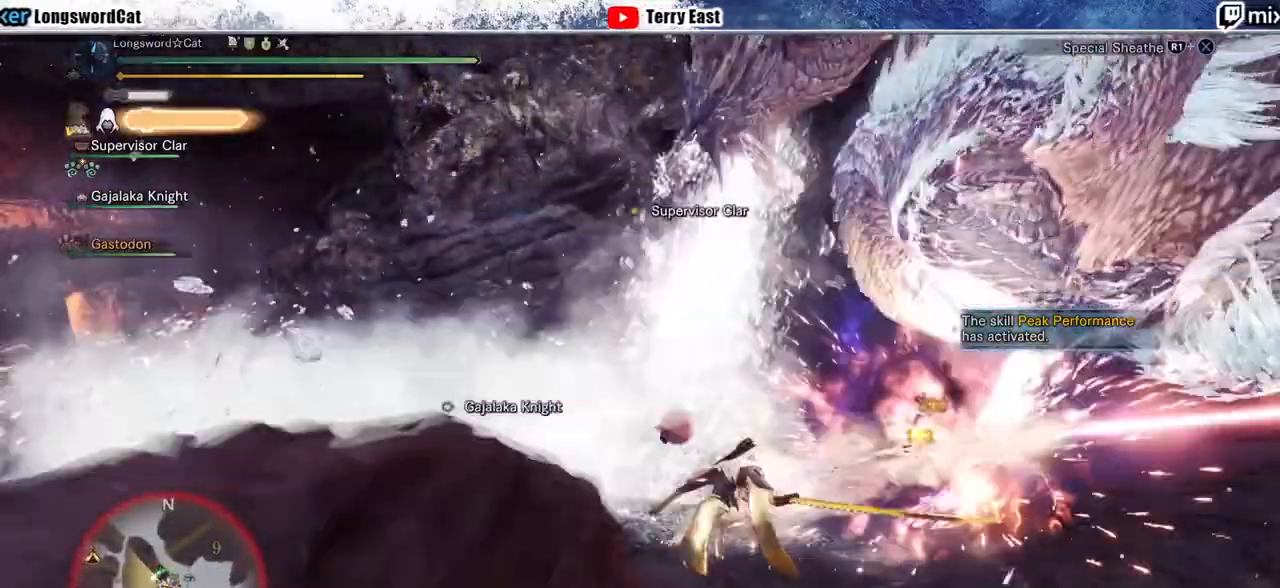
{"dt_ms": 500, "buttons": [], "left_stick": "up", "right_stick": "center", "events": [[33, "CROSS", "down"], [67, "L1", "down"], [100, "CROSS", "up"], [133, "L1", "up"], [167, "CROSS", "down"], [200, "L1", "down"], [300, "CROSS", "up"], [333, "L1", "up"], [333, "R1", "up"]]}
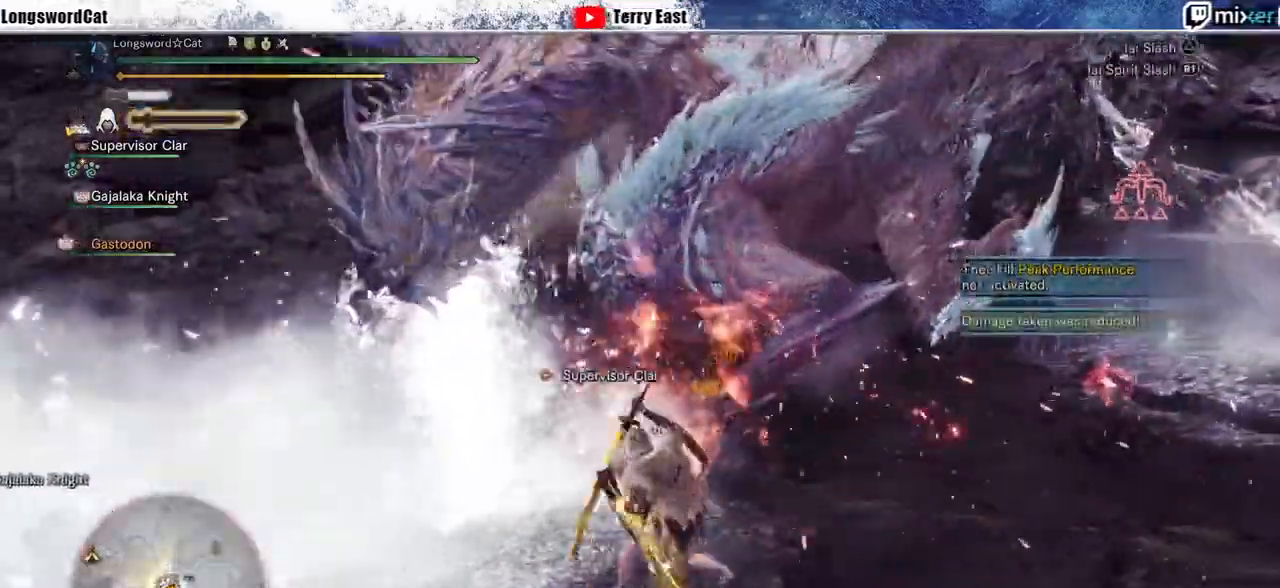
{"dt_ms": 500, "buttons": [], "left_stick": "up-right", "right_stick": "center", "events": [[400, "TRIANGLE", "down"], [467, "left_stick", "up-right"], [500, "TRIANGLE", "up"]]}
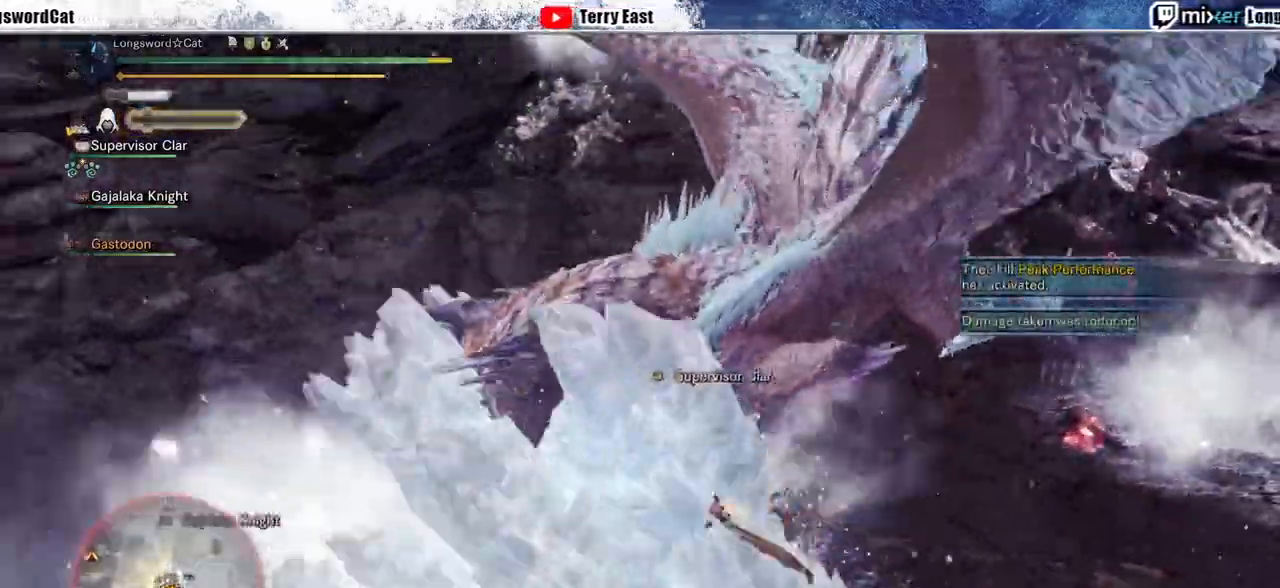
{"dt_ms": 500, "buttons": [], "left_stick": "up-right", "right_stick": "center", "events": [[67, "TRIANGLE", "down"], [133, "TRIANGLE", "up"], [200, "left_stick", "center"], [233, "TRIANGLE", "down"], [333, "L1", "down"], [367, "left_stick", "up-right"], [433, "L1", "up"], [467, "TRIANGLE", "up"]]}
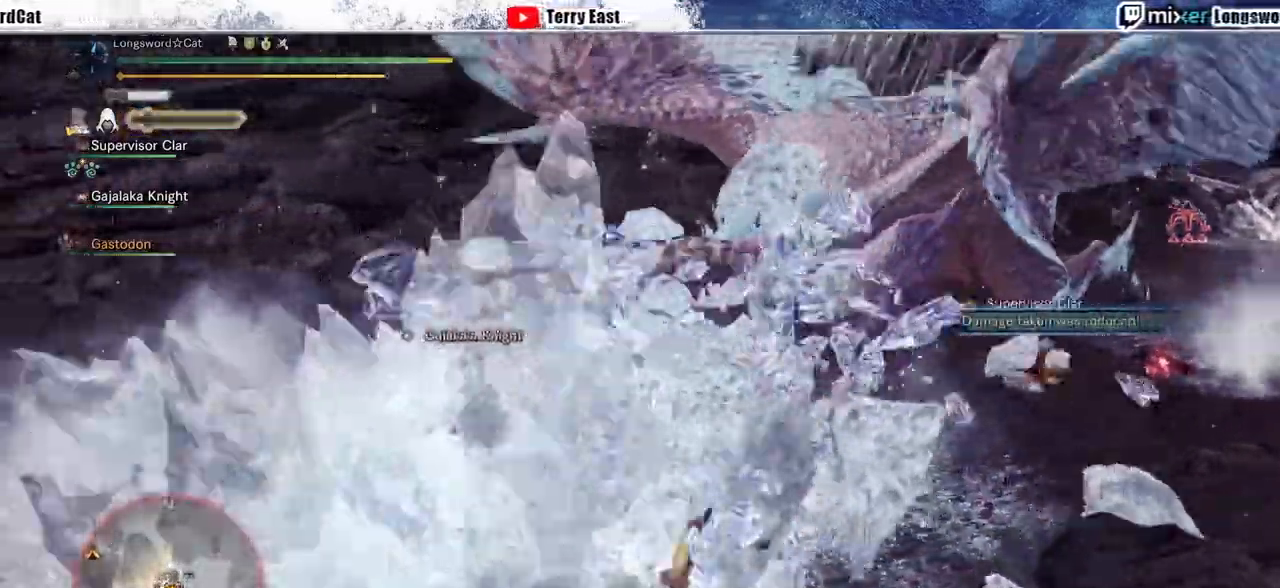
{"dt_ms": 500, "buttons": [], "left_stick": "center", "right_stick": "center", "events": [[67, "left_stick", "center"]]}
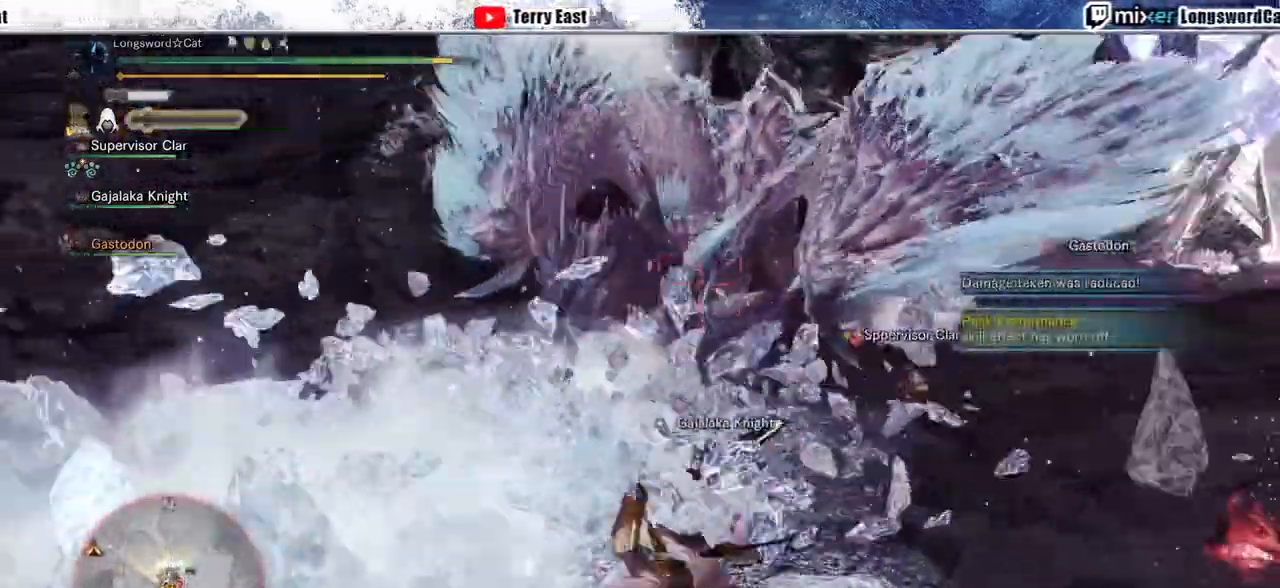
{"dt_ms": 500, "buttons": [], "left_stick": "center", "right_stick": "center", "events": []}
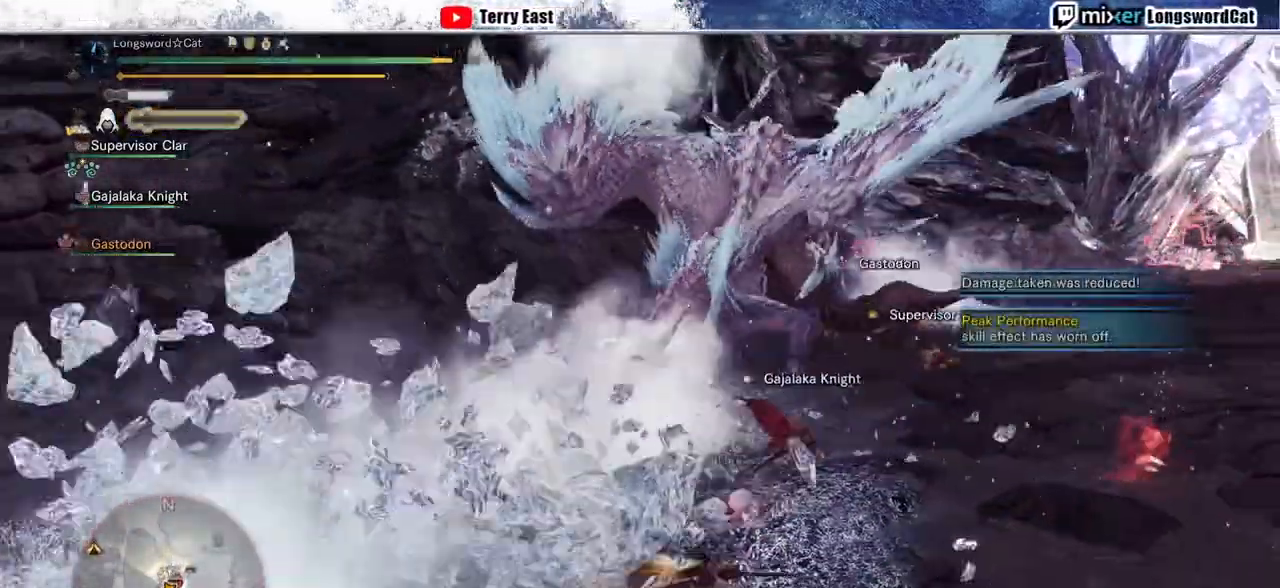
{"dt_ms": 500, "buttons": [], "left_stick": "center", "right_stick": "center", "events": []}
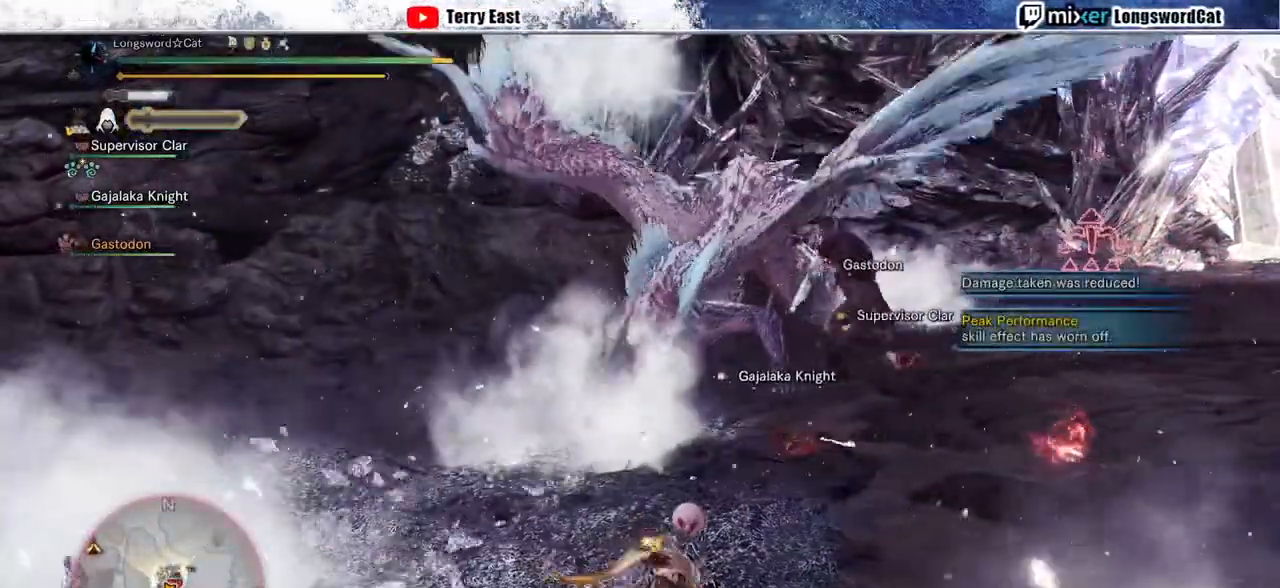
{"dt_ms": 500, "buttons": [], "left_stick": "center", "right_stick": "center", "events": [[67, "left_stick", "right"], [200, "left_stick", "center"], [333, "left_stick", "right"], [500, "left_stick", "center"]]}
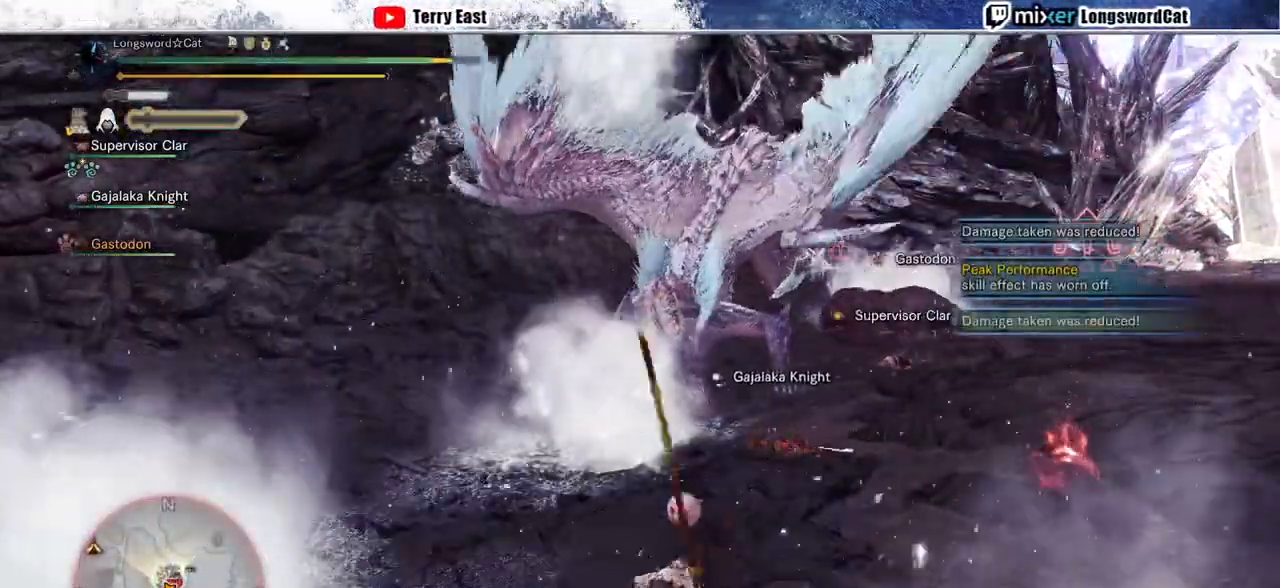
{"dt_ms": 500, "buttons": [], "left_stick": "up-right", "right_stick": "center", "events": [[133, "left_stick", "up-right"], [433, "CROSS", "down"], [500, "CROSS", "up"]]}
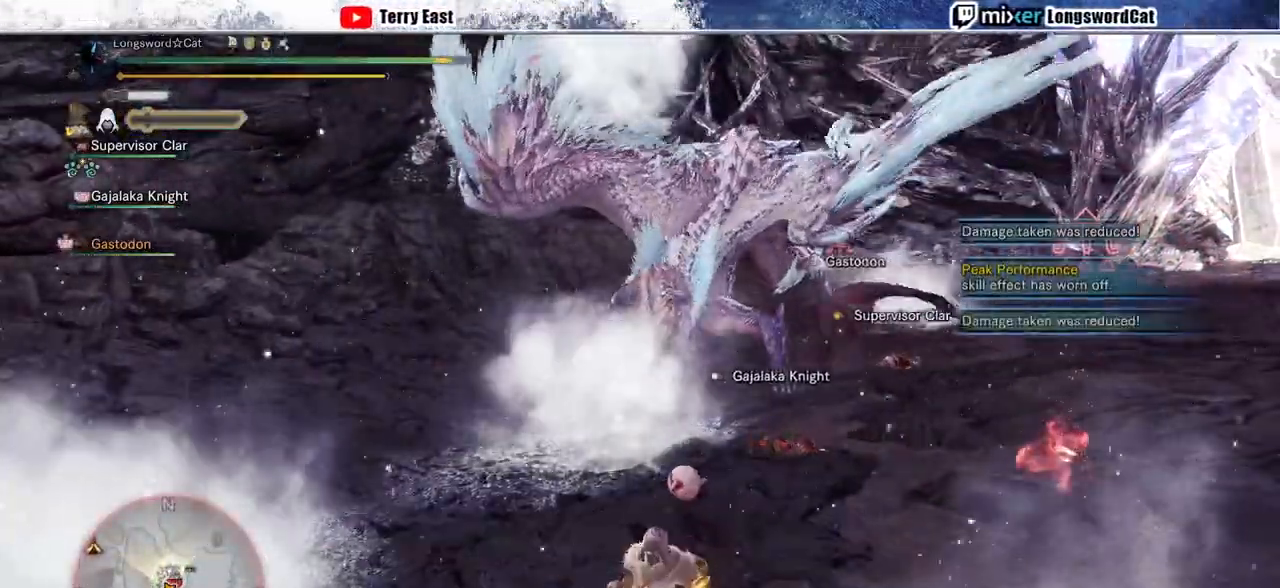
{"dt_ms": 500, "buttons": [], "left_stick": "up-right", "right_stick": "center", "events": [[100, "CROSS", "down"], [167, "CROSS", "up"], [233, "CROSS", "down"], [333, "CROSS", "up"], [400, "CROSS", "down"], [500, "CROSS", "up"]]}
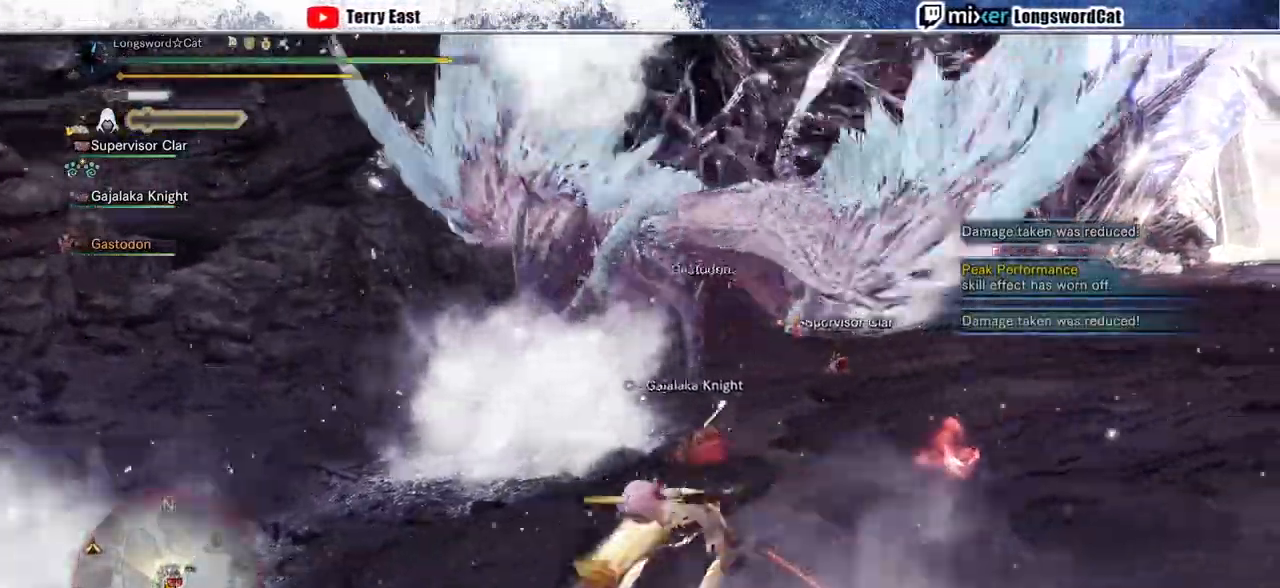
{"dt_ms": 500, "buttons": [], "left_stick": "up-right", "right_stick": "center", "events": [[67, "CROSS", "down"], [133, "CROSS", "up"], [233, "CROSS", "down"], [300, "CROSS", "up"]]}
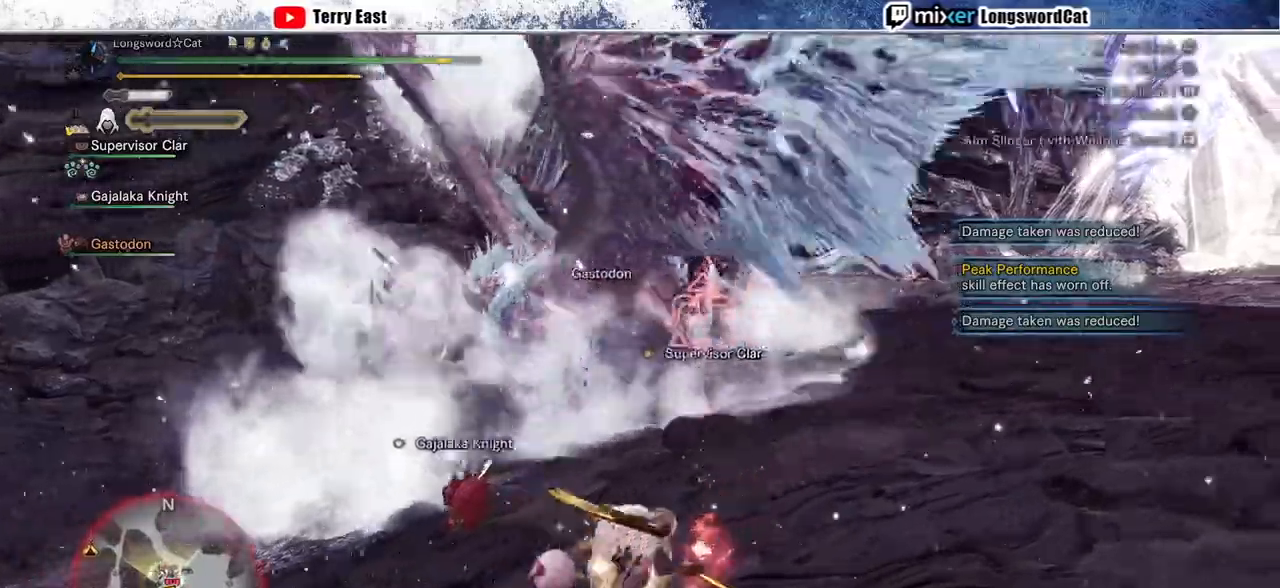
{"dt_ms": 500, "buttons": [], "left_stick": "up-right", "right_stick": "center", "events": [[233, "CROSS", "down"], [300, "CROSS", "up"], [367, "CROSS", "down"], [500, "CROSS", "up"]]}
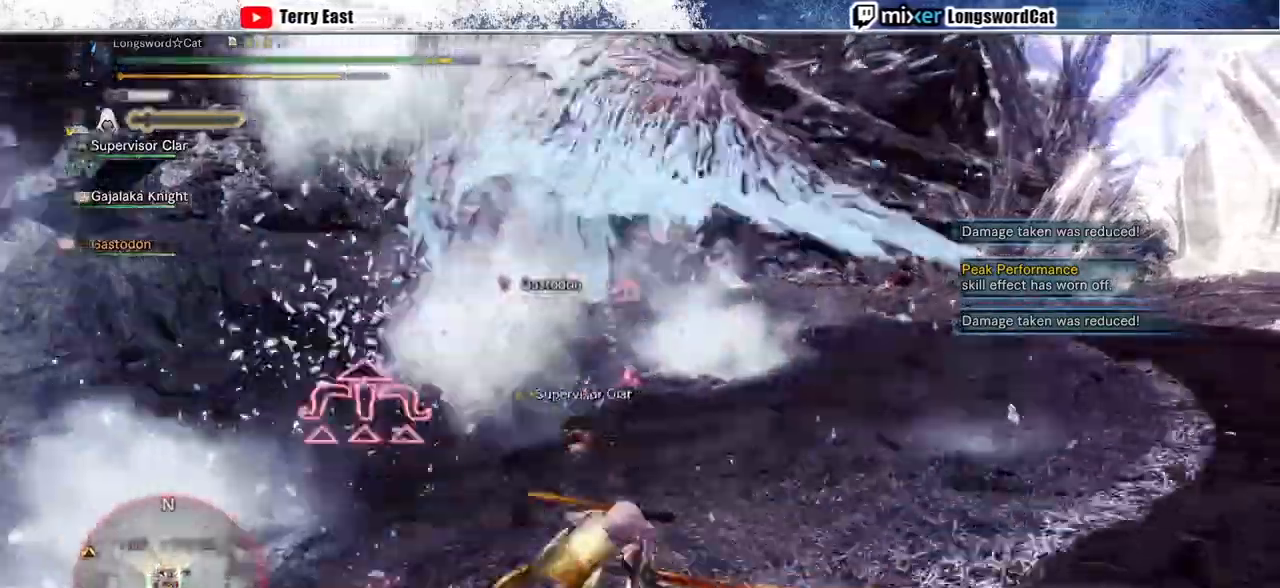
{"dt_ms": 500, "buttons": [], "left_stick": "up-right", "right_stick": "center", "events": []}
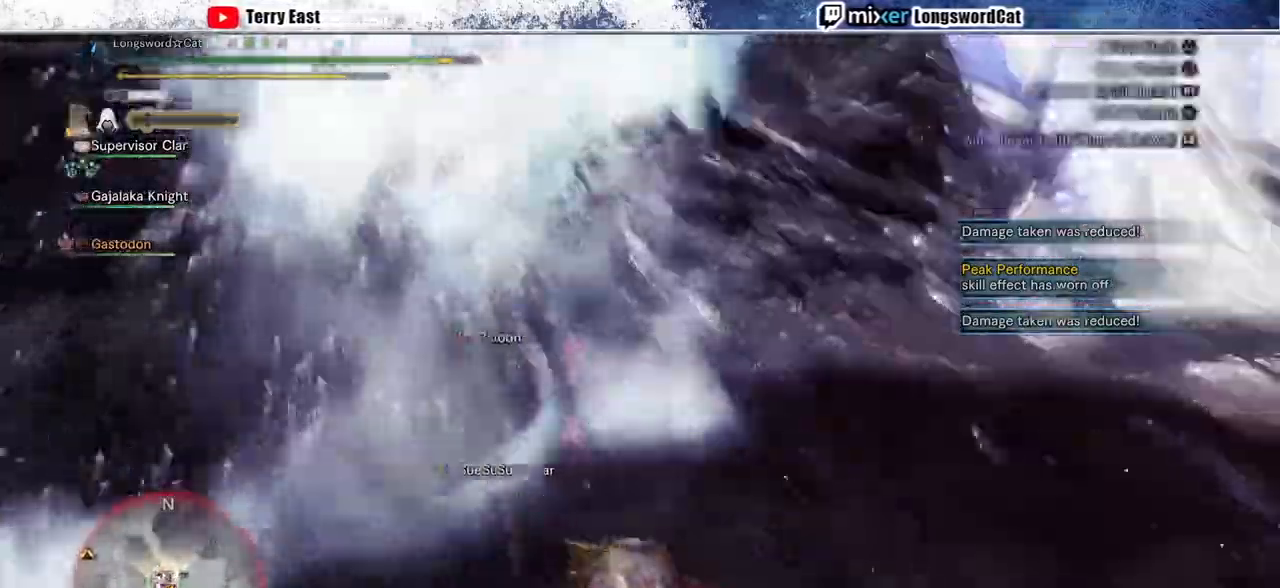
{"dt_ms": 1000, "buttons": ["TRIANGLE", "R1"], "left_stick": "up", "right_stick": "center"}
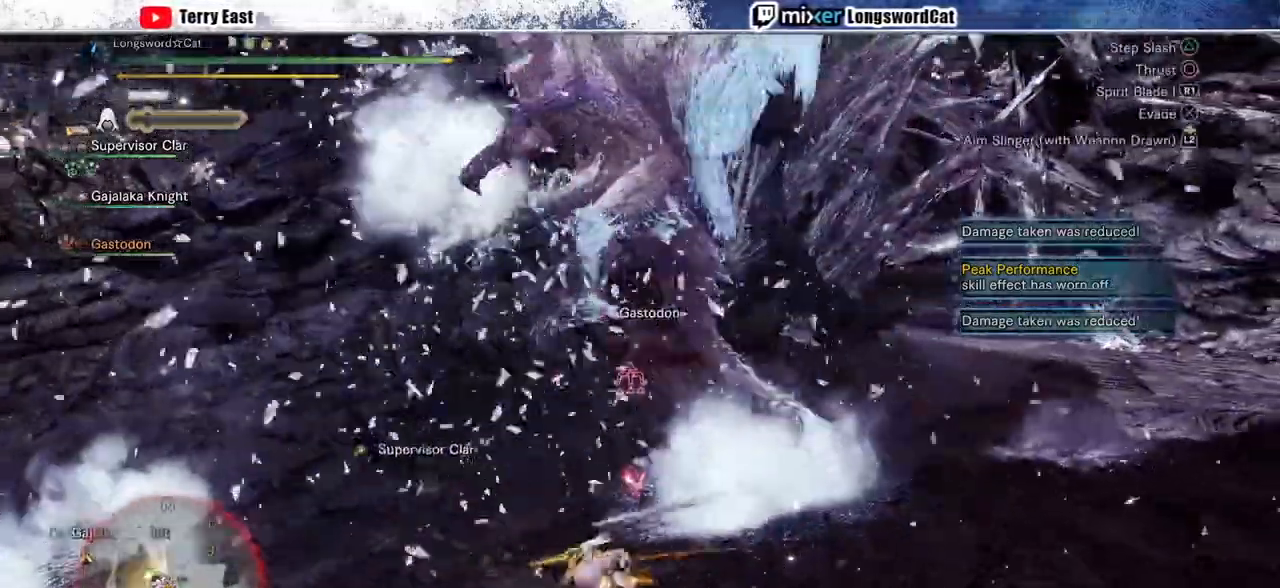
{"dt_ms": 500, "buttons": ["TRIANGLE", "R1"], "left_stick": "up", "right_stick": "center", "events": []}
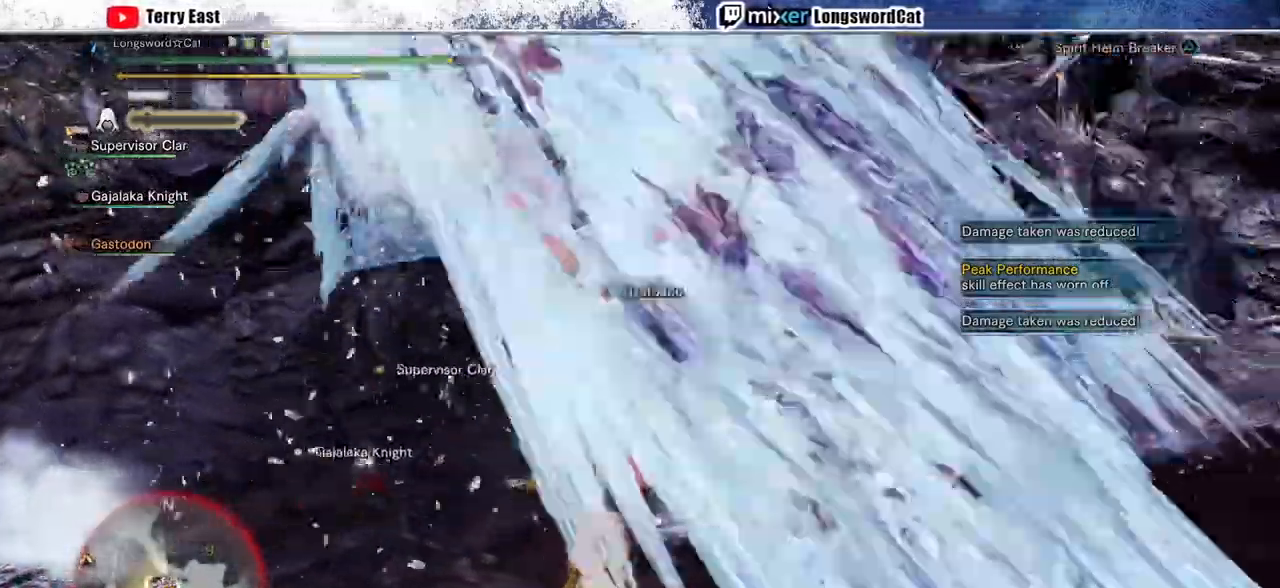
{"dt_ms": 500, "buttons": ["TRIANGLE", "R1"], "left_stick": "up-right", "right_stick": "center", "events": [[333, "left_stick", "up-right"]]}
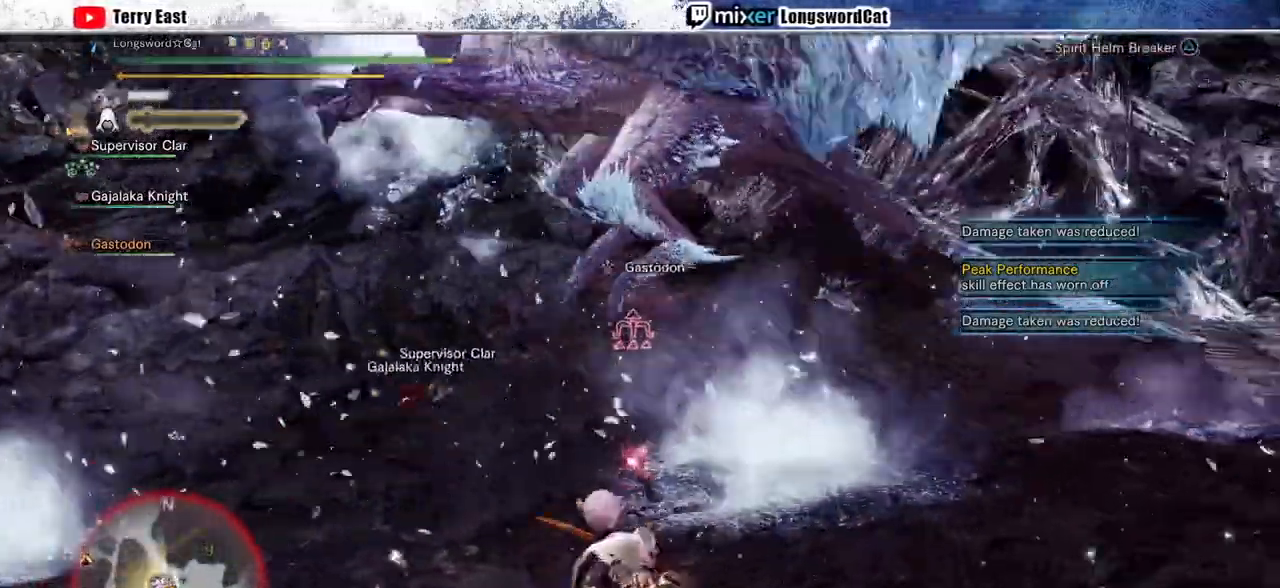
{"dt_ms": 500, "buttons": ["TRIANGLE", "R1"], "left_stick": "up-right", "right_stick": "center", "events": []}
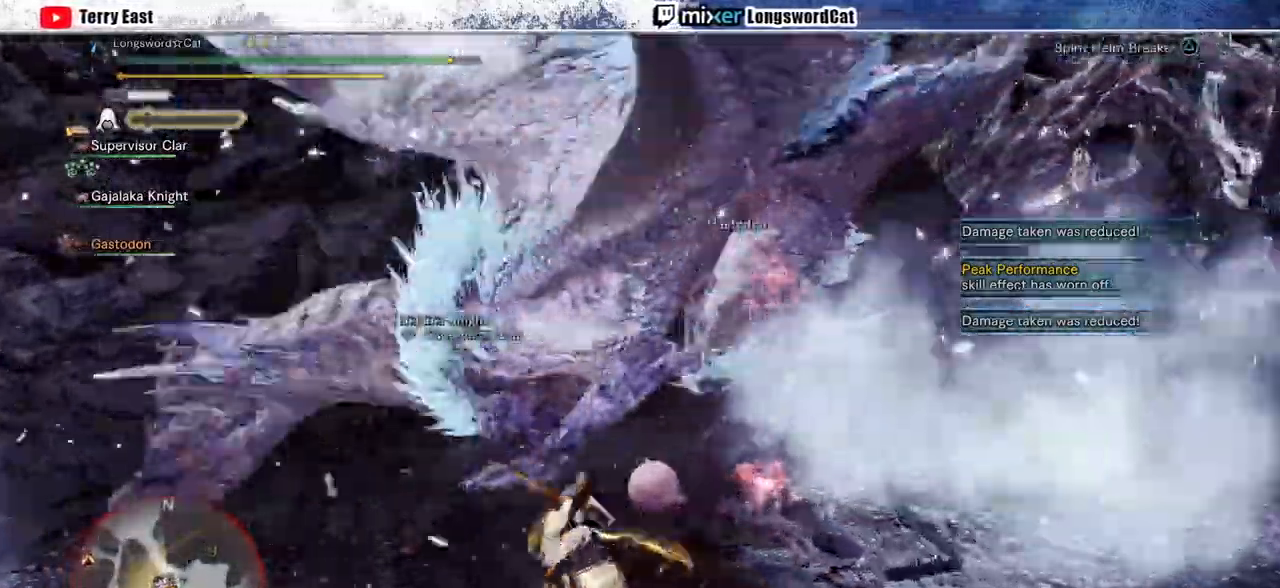
{"dt_ms": 500, "buttons": [], "left_stick": "up-right", "right_stick": "center", "events": [[200, "TRIANGLE", "up"], [233, "R1", "up"]]}
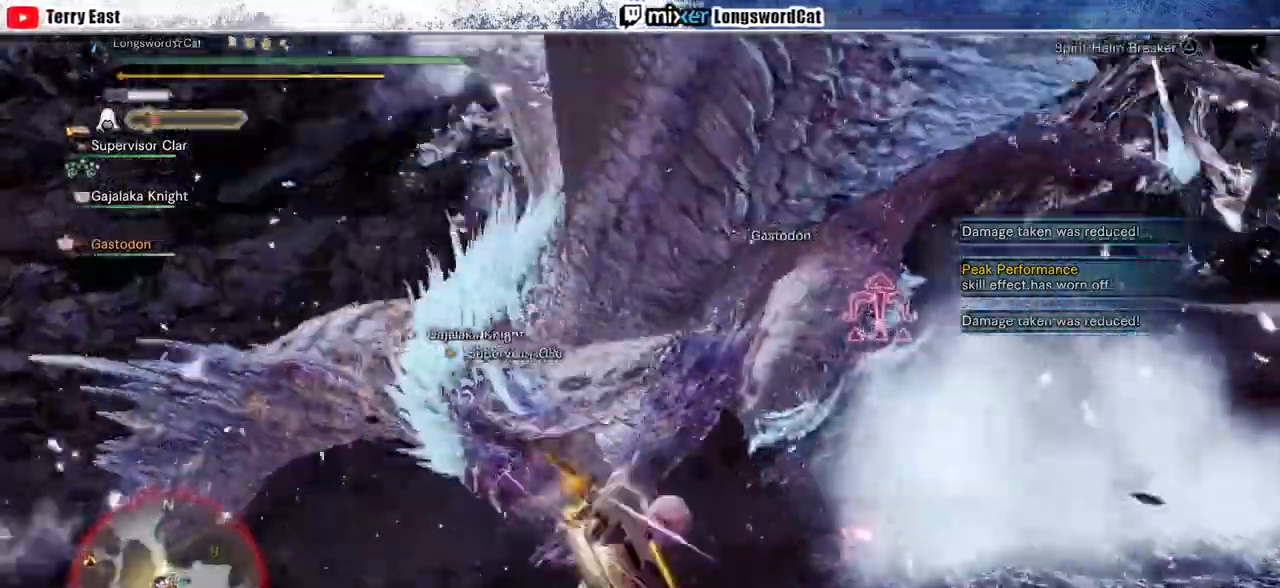
{"dt_ms": 500, "buttons": [], "left_stick": "up-right", "right_stick": "down-left", "events": [[467, "right_stick", "down-left"]]}
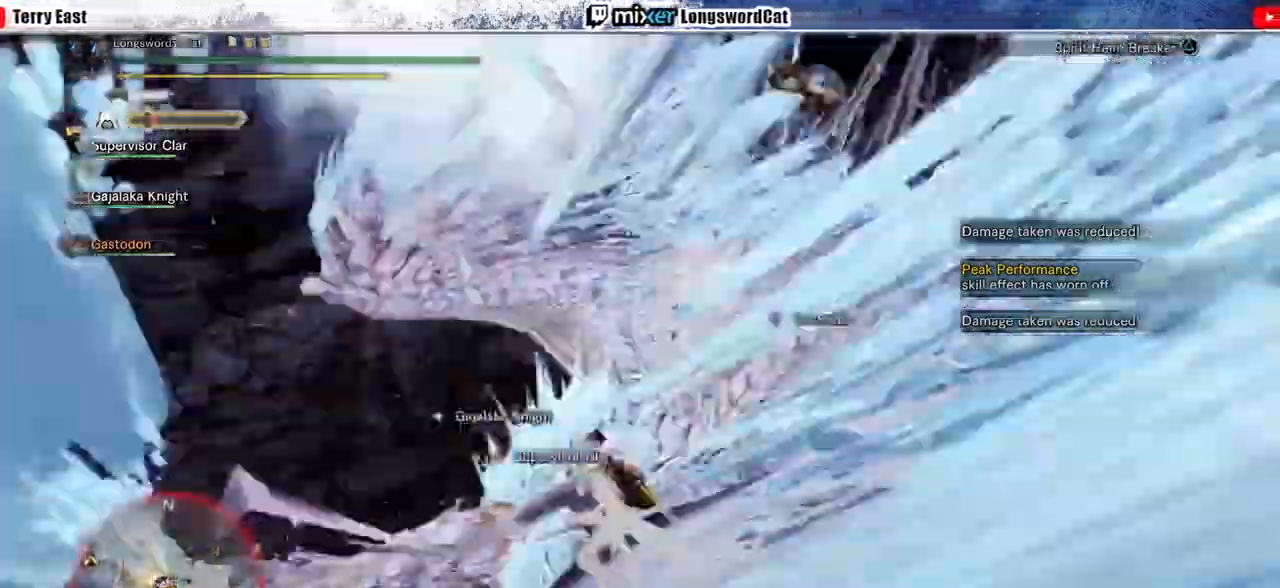
{"dt_ms": 500, "buttons": [], "left_stick": "center", "right_stick": "center", "events": [[233, "right_stick", "center"], [500, "left_stick", "center"]]}
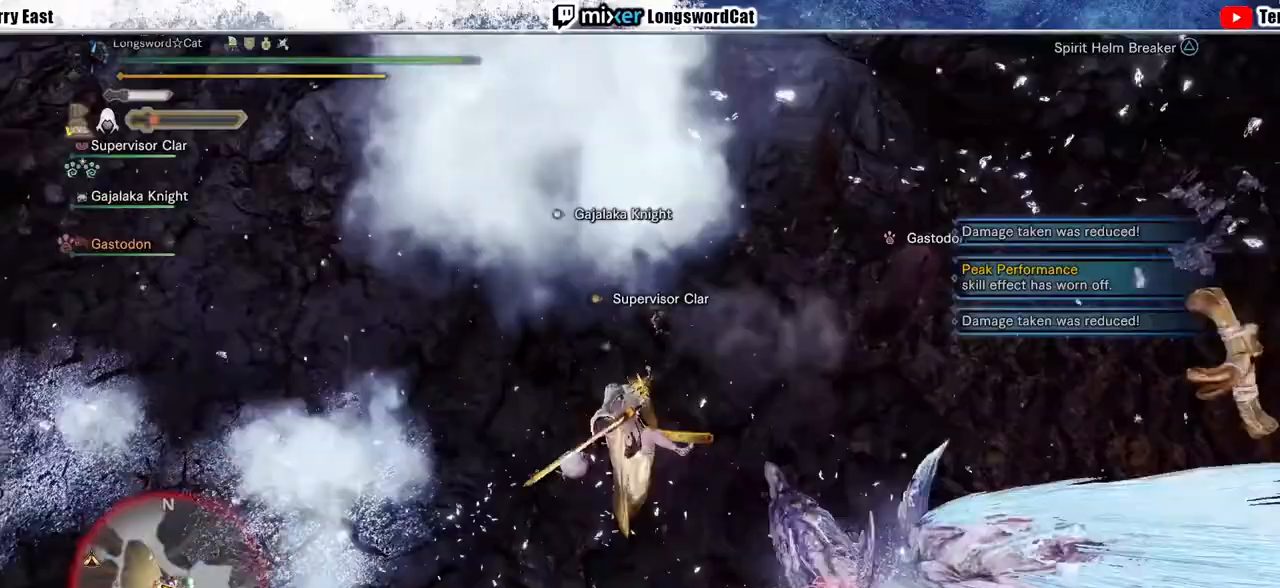
{"dt_ms": 500, "buttons": ["TRIANGLE"], "left_stick": "down-right", "right_stick": "center", "events": [[67, "left_stick", "right"], [133, "TRIANGLE", "down"], [167, "TRIANGLE", "up"], [233, "left_stick", "down-right"], [267, "TRIANGLE", "down"], [367, "TRIANGLE", "up"], [433, "TRIANGLE", "down"]]}
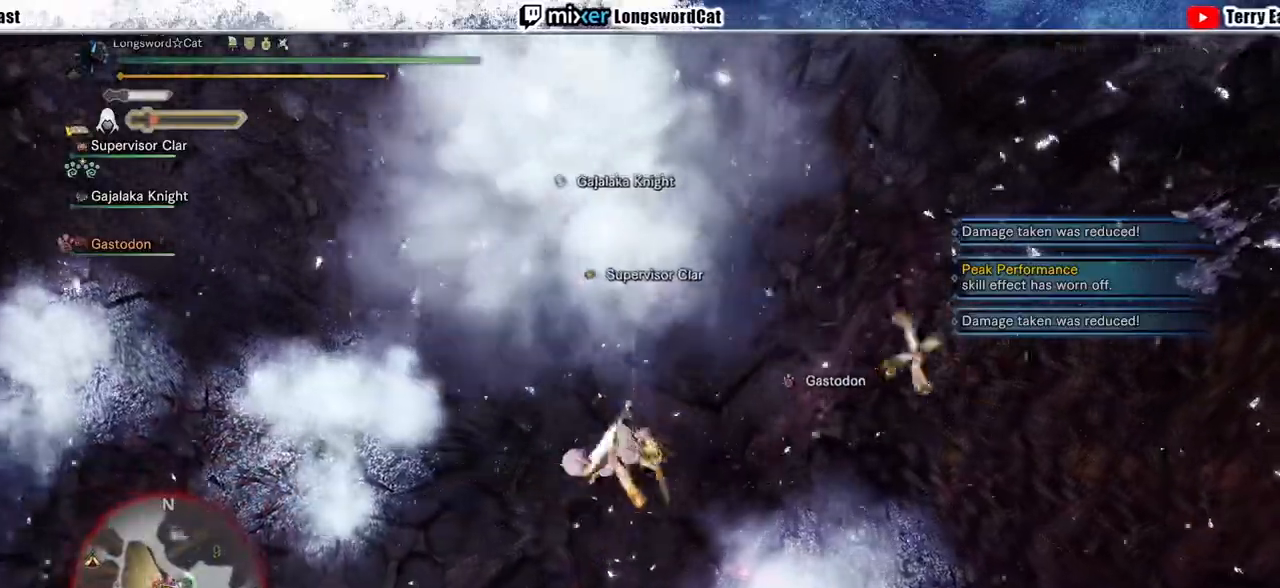
{"dt_ms": 500, "buttons": ["CROSS"], "left_stick": "down-right", "right_stick": "center", "events": [[33, "TRIANGLE", "up"], [233, "CROSS", "down"], [233, "L1", "down"], [267, "R1", "down"], [333, "CROSS", "up"], [333, "L1", "up"], [400, "CROSS", "down"], [400, "L1", "down"], [500, "L1", "up"], [500, "R1", "up"]]}
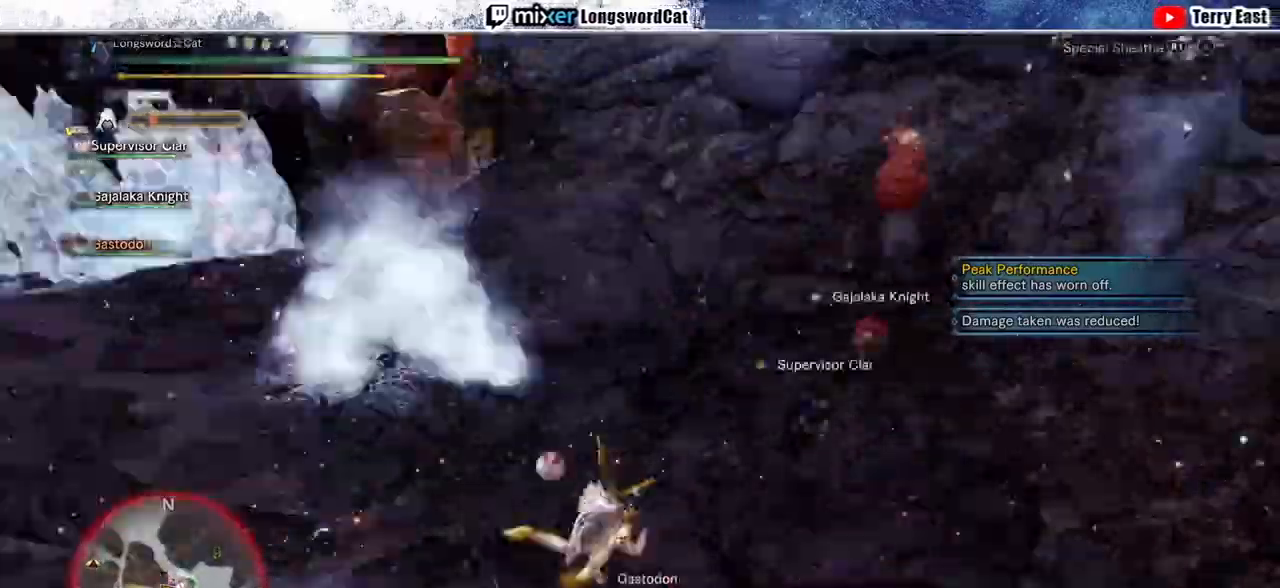
{"dt_ms": 500, "buttons": [], "left_stick": "up-left", "right_stick": "center", "events": [[33, "left_stick", "down-left"], [67, "L1", "down"], [67, "R1", "down"], [100, "left_stick", "up-left"], [167, "L1", "up"], [267, "L1", "down"], [333, "R1", "up"], [367, "L1", "up"], [500, "CROSS", "up"]]}
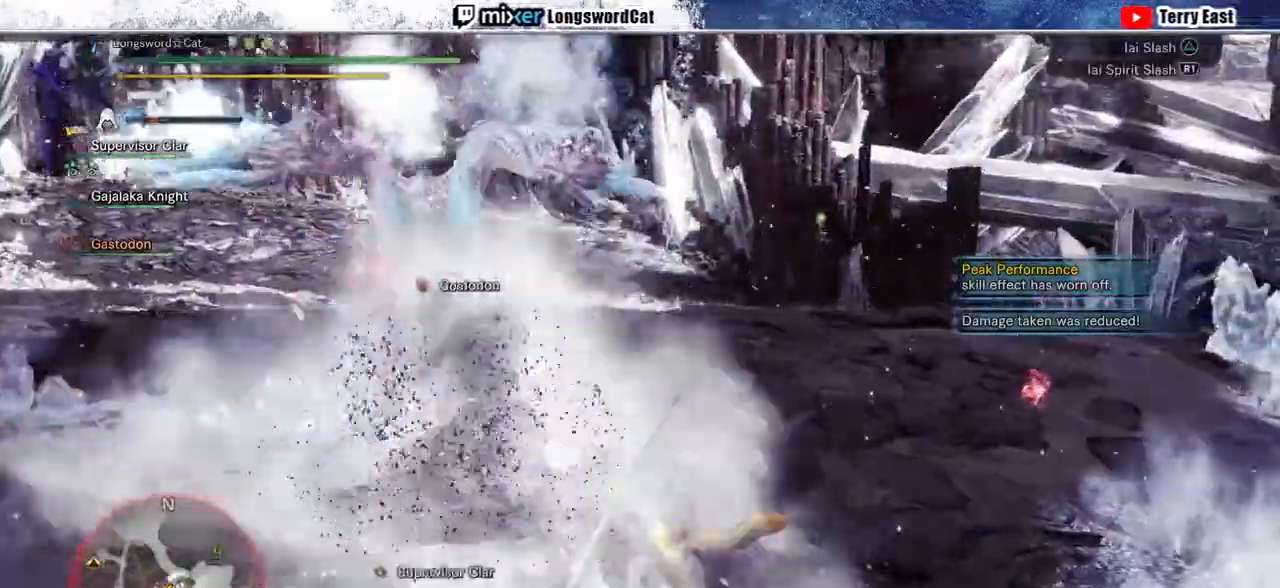
{"dt_ms": 500, "buttons": [], "left_stick": "up-right", "right_stick": "center", "events": [[200, "left_stick", "up"], [367, "left_stick", "up-right"]]}
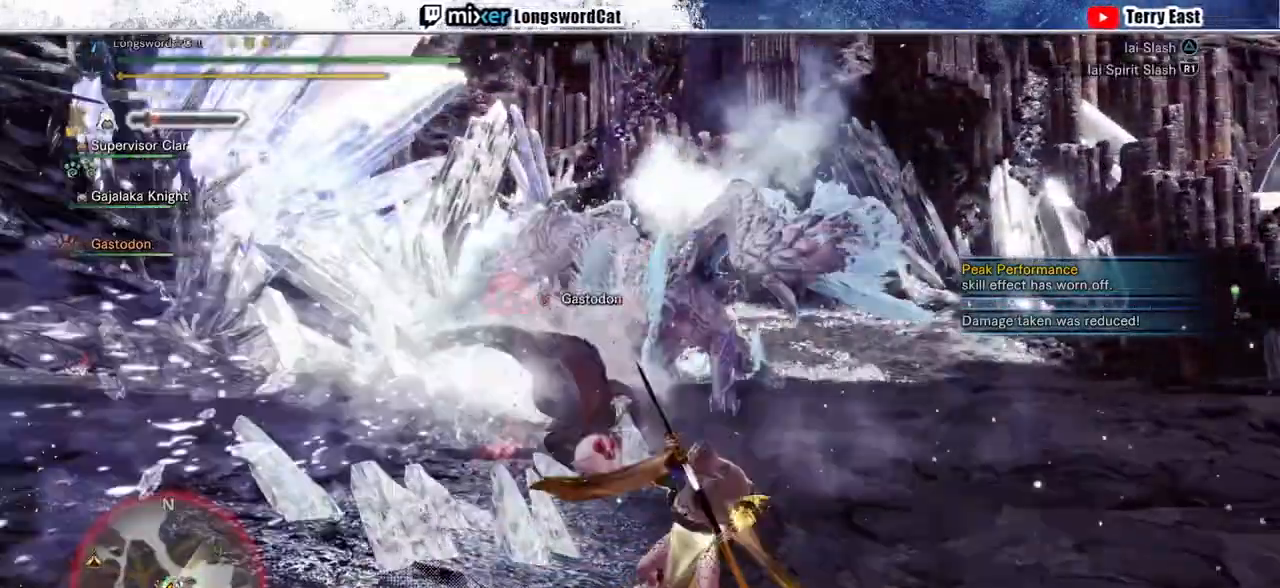
{"dt_ms": 500, "buttons": ["TRIANGLE"], "left_stick": "up-right", "right_stick": "center", "events": [[133, "TRIANGLE", "down"], [233, "TRIANGLE", "up"], [333, "TRIANGLE", "down"], [400, "TRIANGLE", "up"], [500, "TRIANGLE", "down"]]}
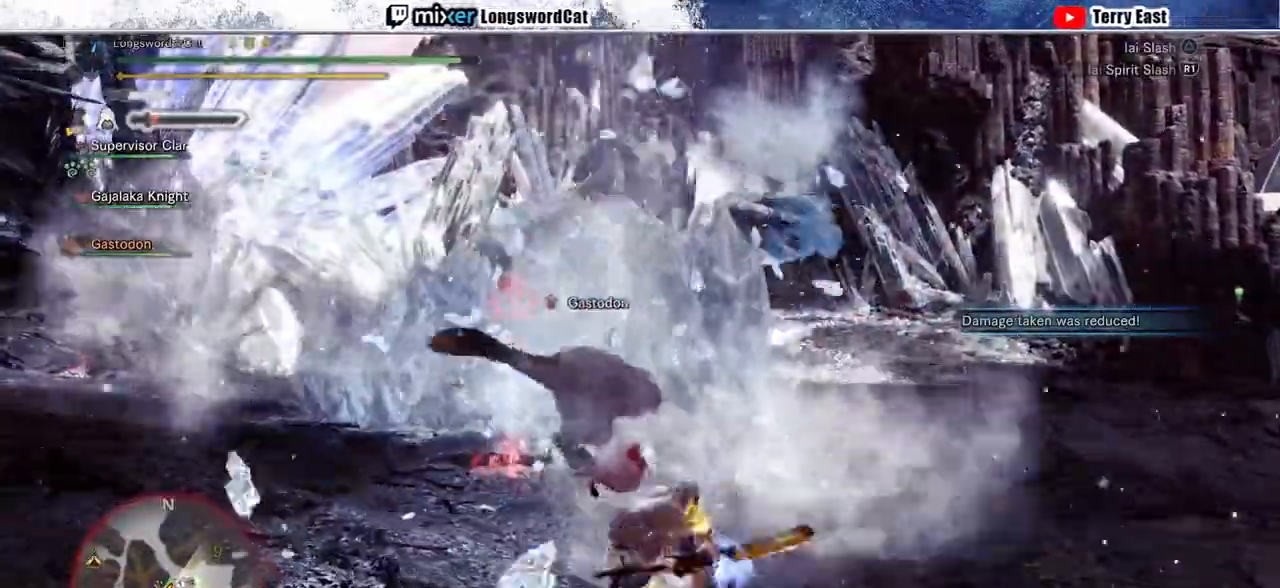
{"dt_ms": 500, "buttons": [], "left_stick": "up-right", "right_stick": "center", "events": [[67, "TRIANGLE", "up"]]}